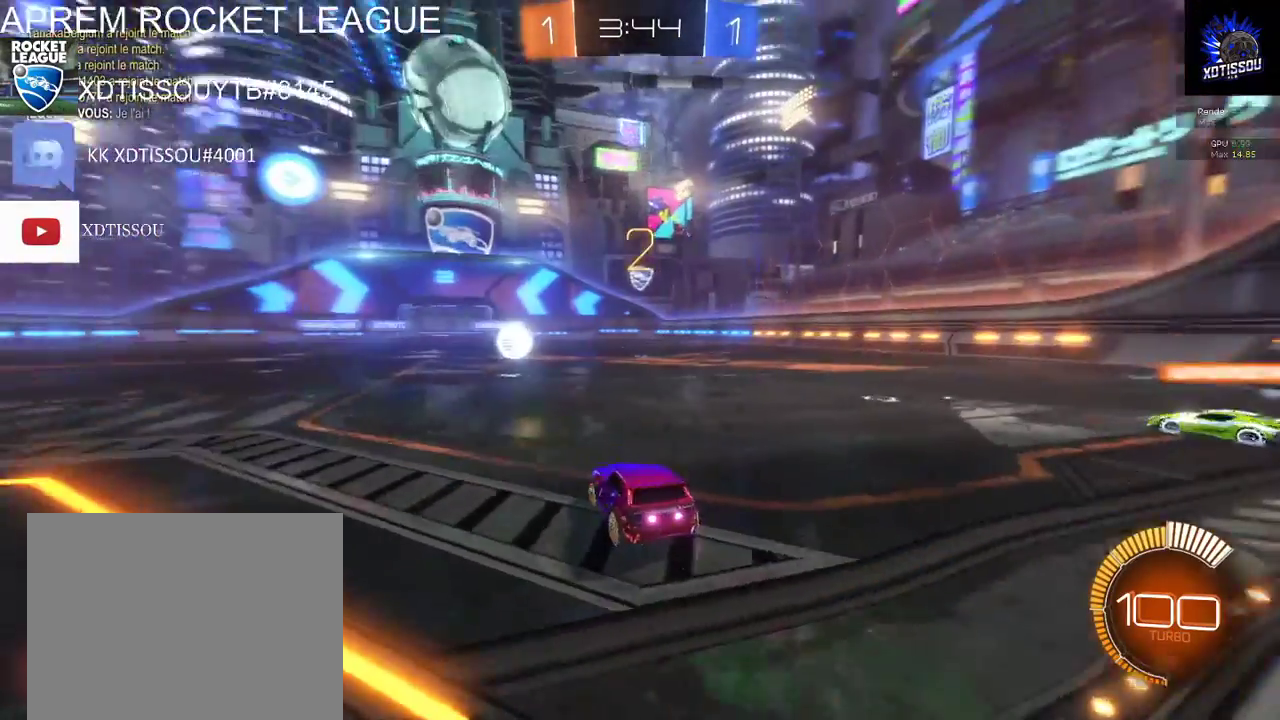
Gameplay with a controller (Xbox layout); each line is a JSON object with the inputs held at the frame after it. "events" lists button and stick changes between this image and that frame as [ms after this image, input, new state], when the widget could be followed in between.
{"buttons": ["B", "R2"], "left_stick": "center", "right_stick": "center", "events": [[20, "B", "down"]]}
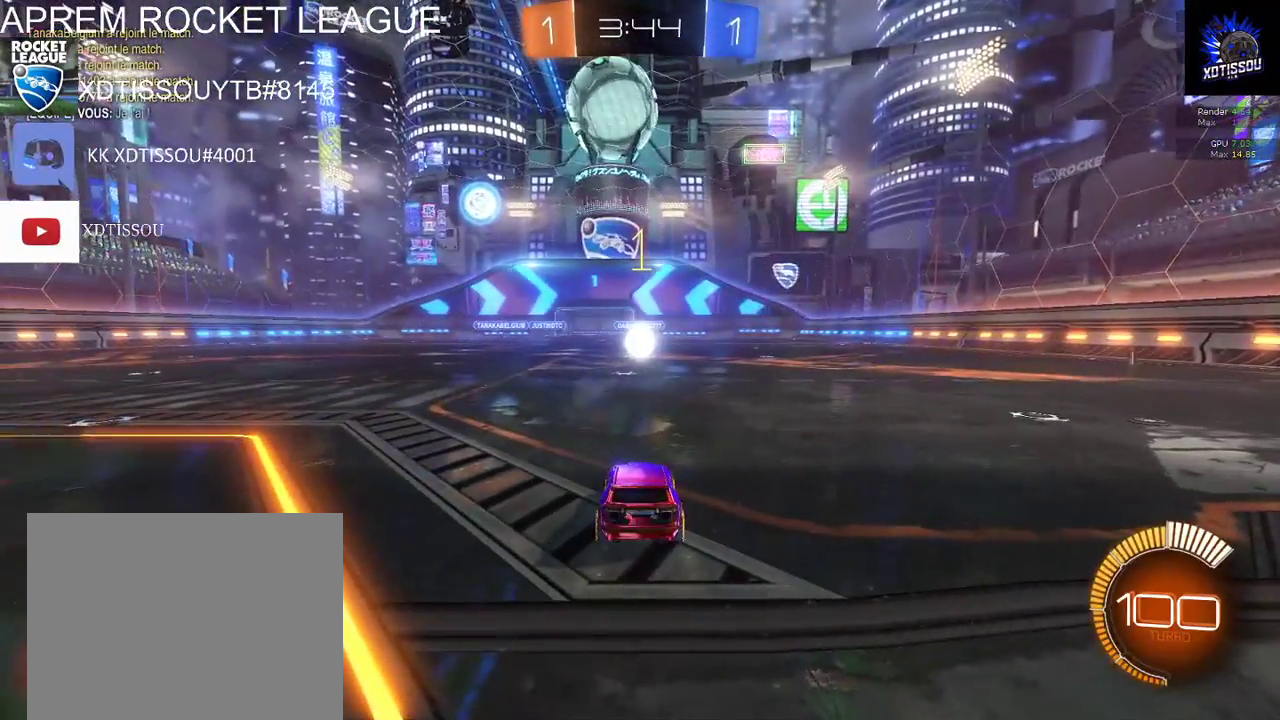
{"buttons": ["B", "R2"], "left_stick": "center", "right_stick": "center", "events": []}
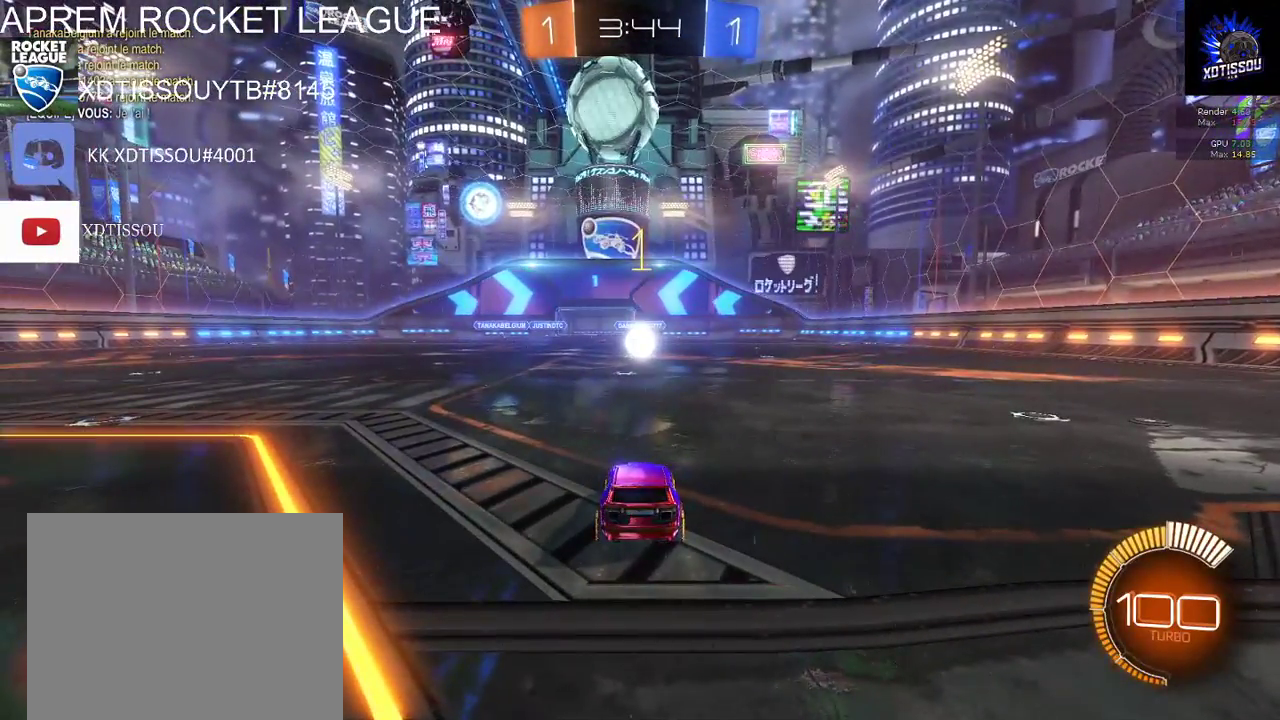
{"buttons": ["B", "R2"], "left_stick": "center", "right_stick": "center", "events": []}
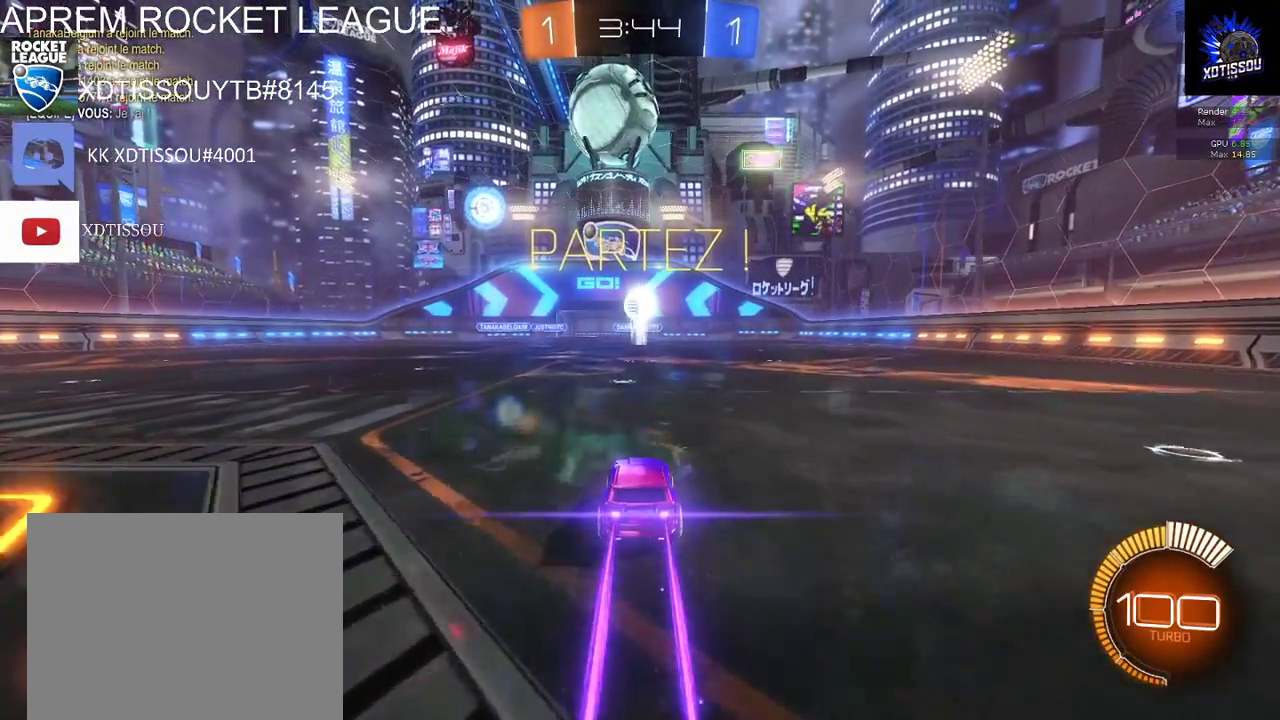
{"buttons": ["B", "R2"], "left_stick": "center", "right_stick": "center", "events": []}
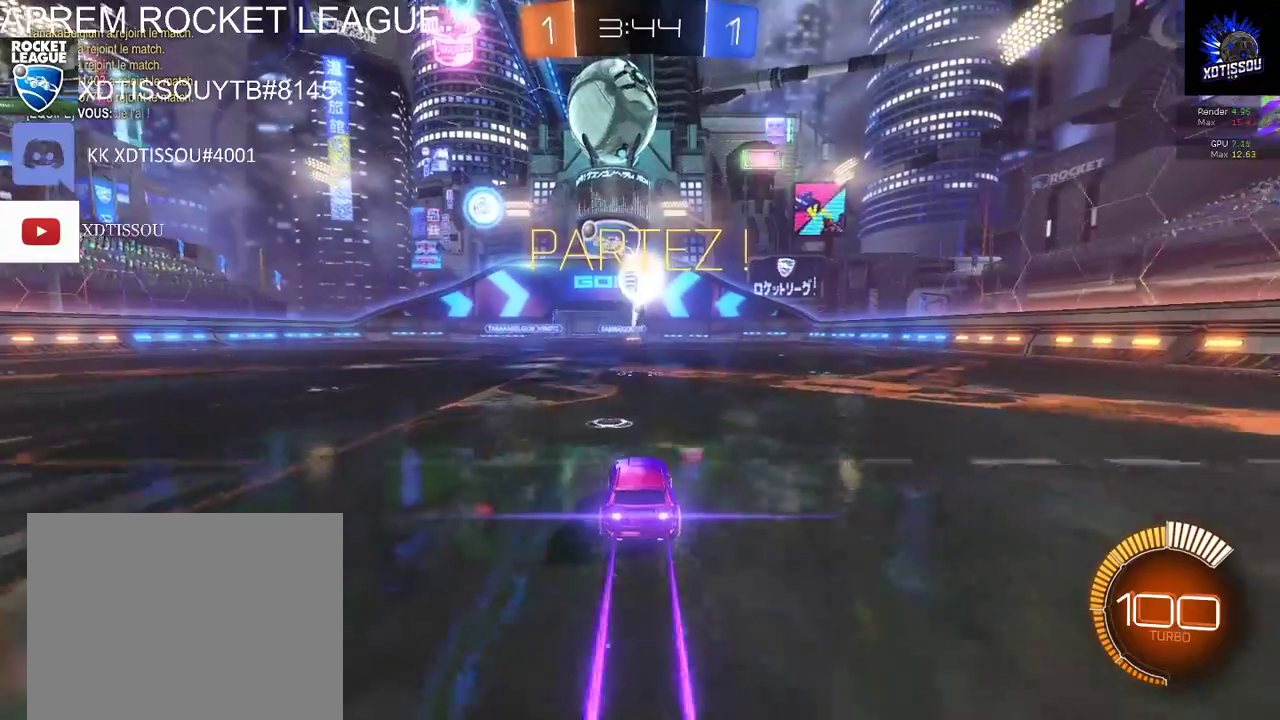
{"buttons": [], "left_stick": "center", "right_stick": "center", "events": [[220, "B", "up"], [240, "R2", "up"]]}
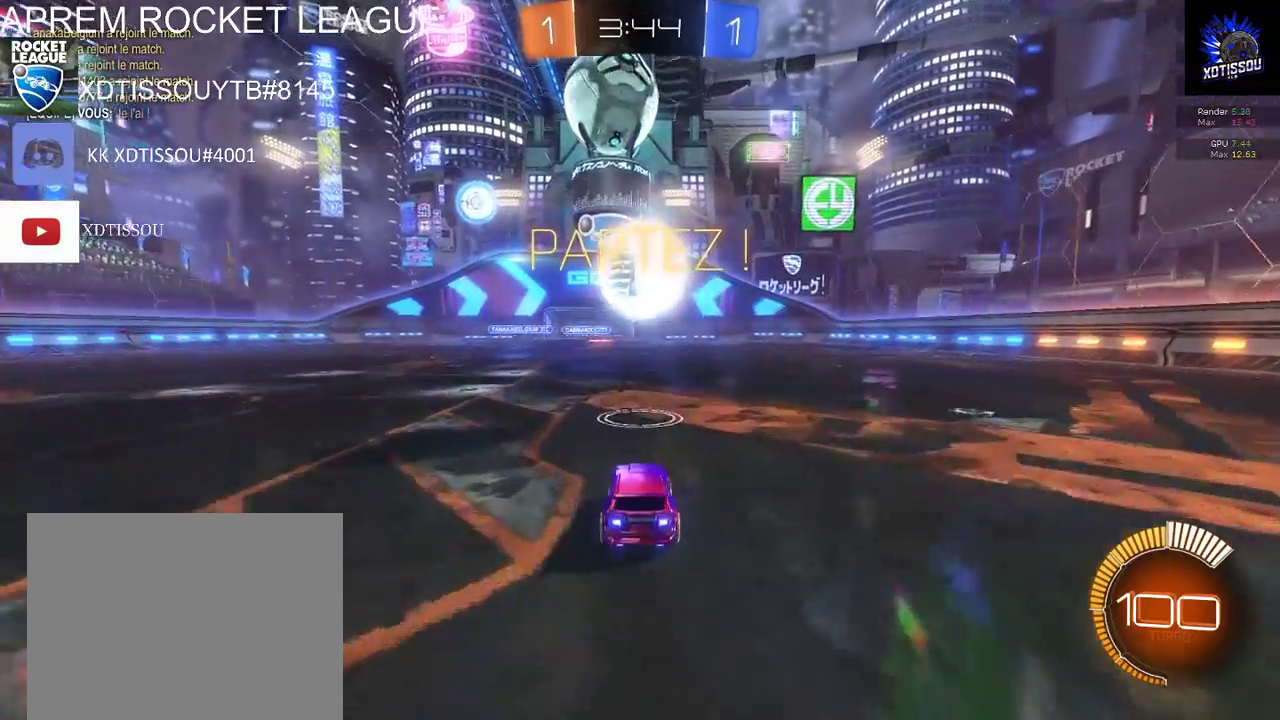
{"buttons": [], "left_stick": "up", "right_stick": "center", "events": [[40, "left_stick", "up"], [60, "A", "down"], [340, "A", "up"]]}
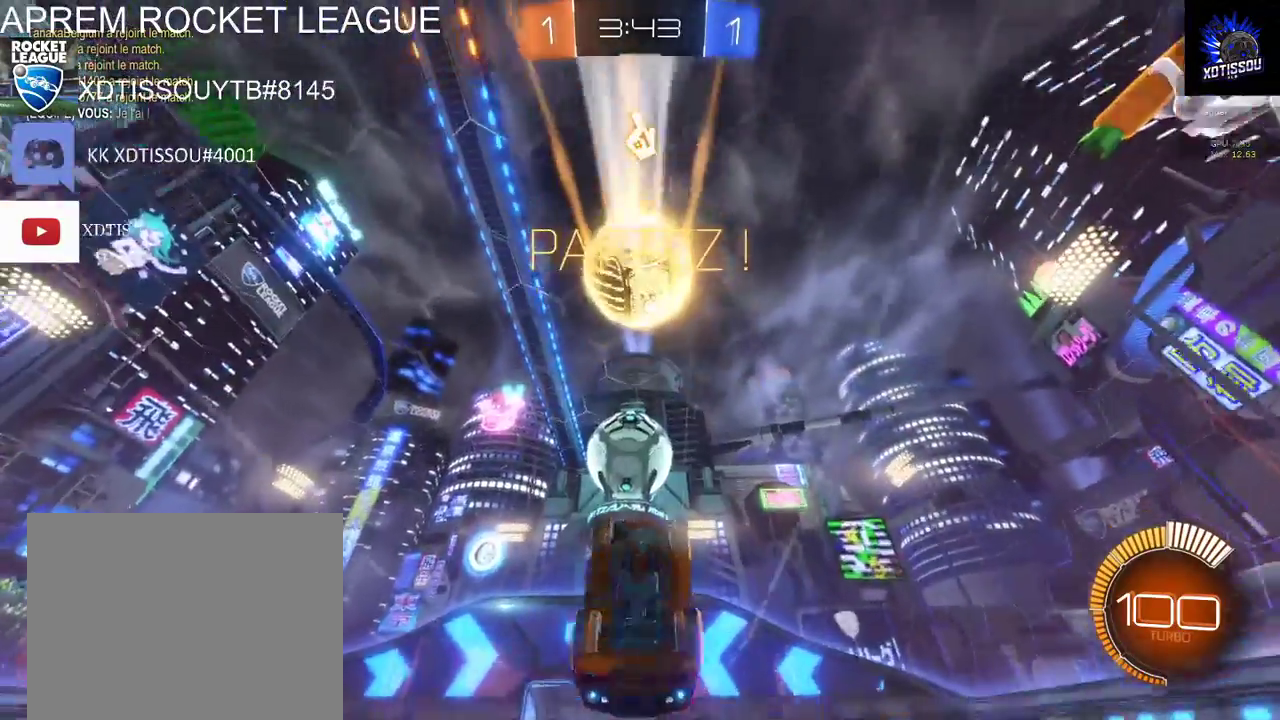
{"buttons": [], "left_stick": "left", "right_stick": "center", "events": [[60, "left_stick", "center"], [220, "left_stick", "left"], [280, "left_stick", "center"], [320, "L2", "down"], [440, "L2", "up"], [440, "left_stick", "left"]]}
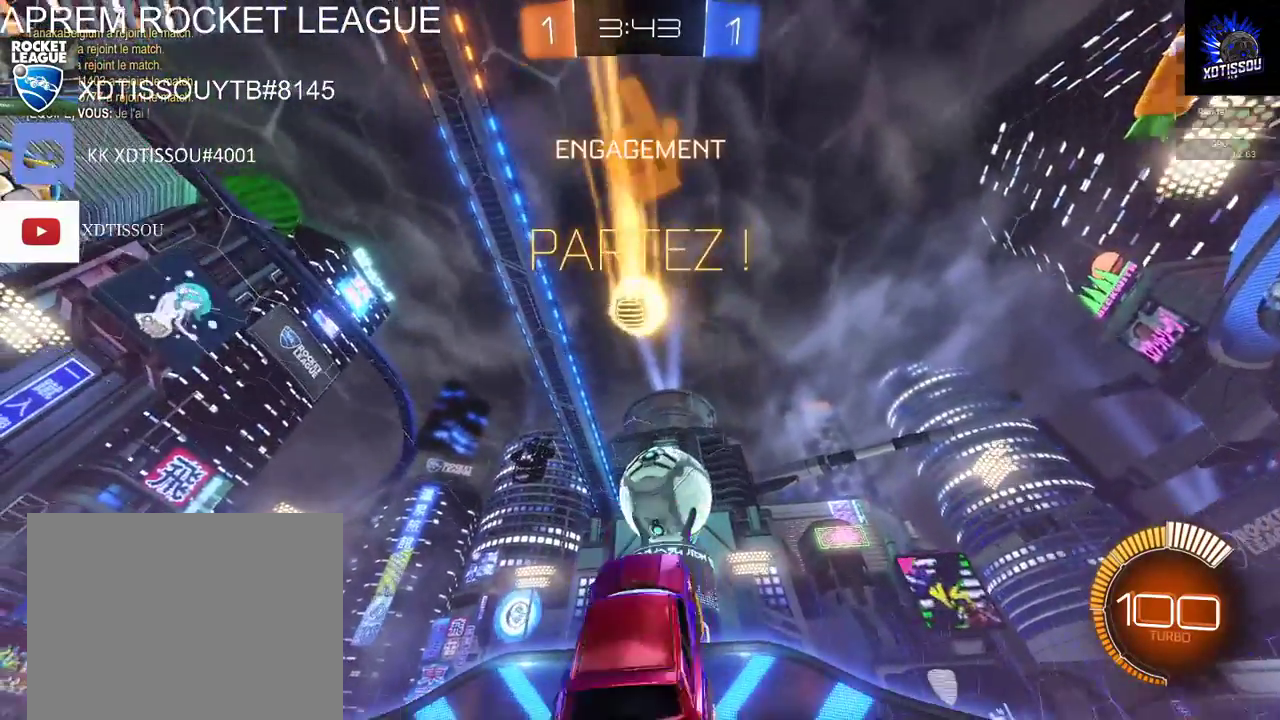
{"buttons": ["R2"], "left_stick": "center", "right_stick": "center", "events": [[60, "R2", "down"], [140, "left_stick", "center"], [300, "L2", "down"], [400, "L2", "up"]]}
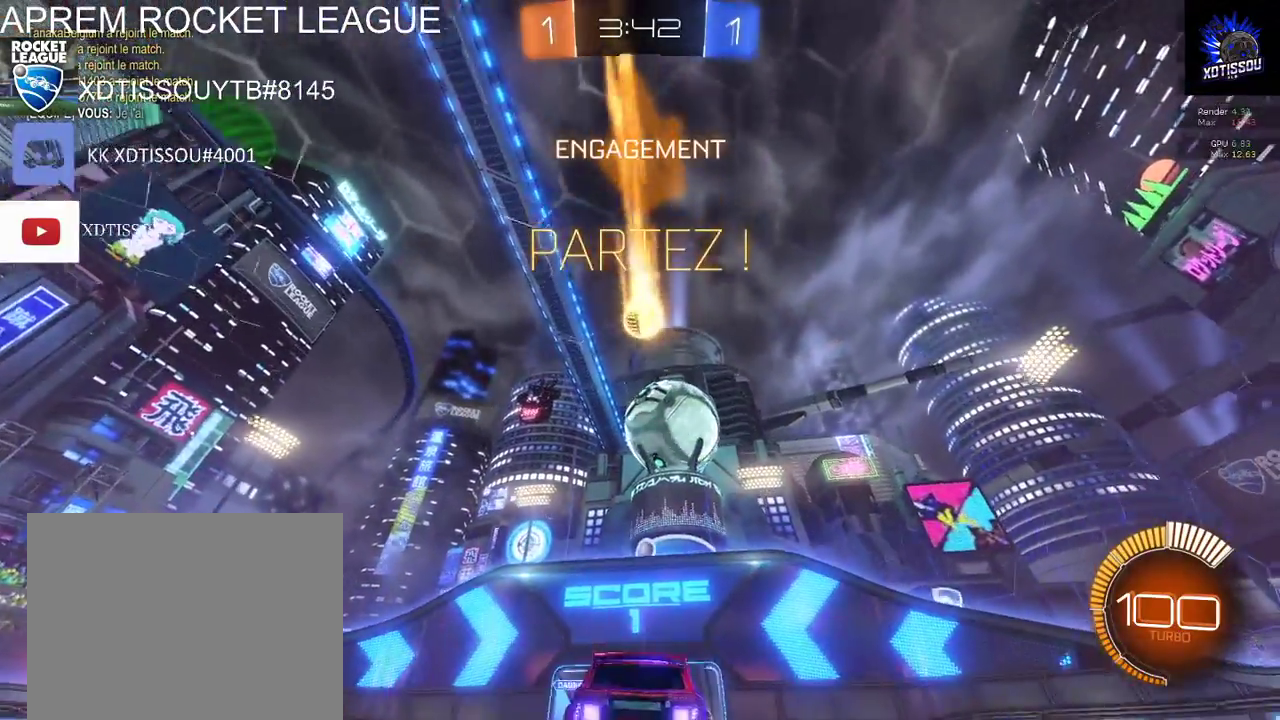
{"buttons": ["R2"], "left_stick": "left", "right_stick": "center", "events": [[40, "L2", "down"], [60, "R2", "up"], [200, "left_stick", "left"], [360, "L2", "up"], [400, "R2", "down"]]}
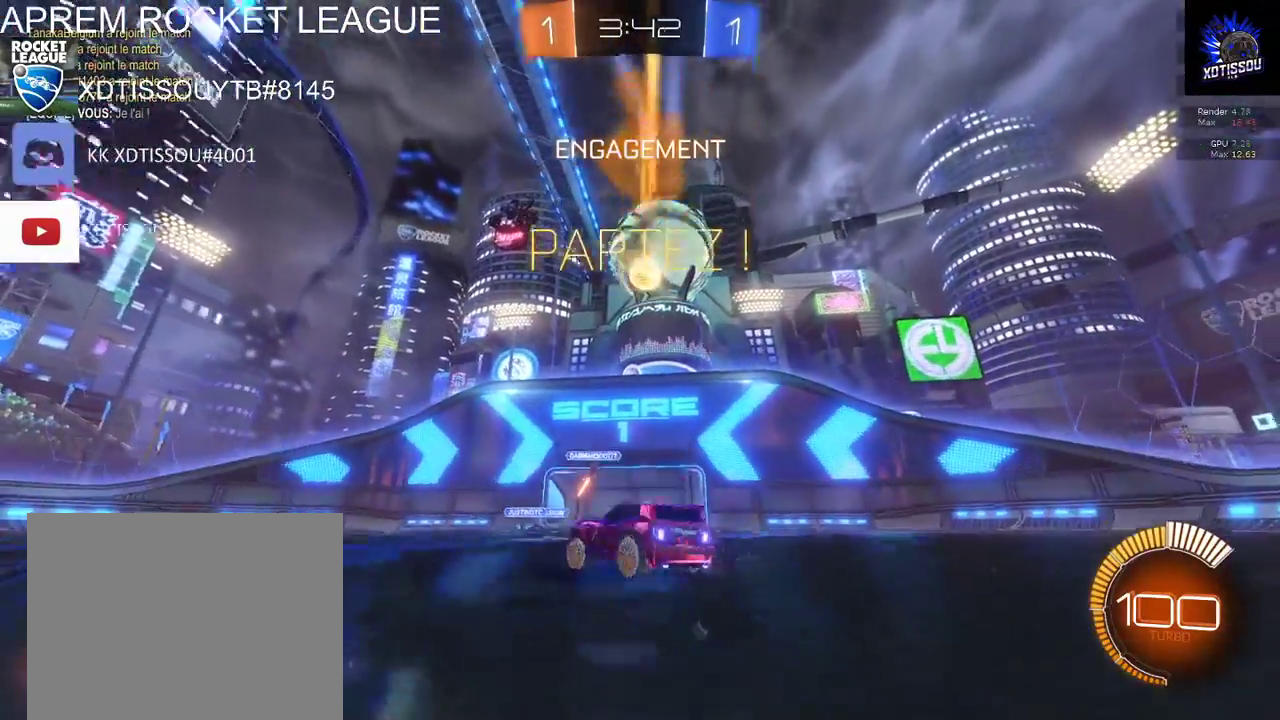
{"buttons": ["L2"], "left_stick": "left", "right_stick": "center", "events": [[180, "L2", "down"], [180, "R2", "up"]]}
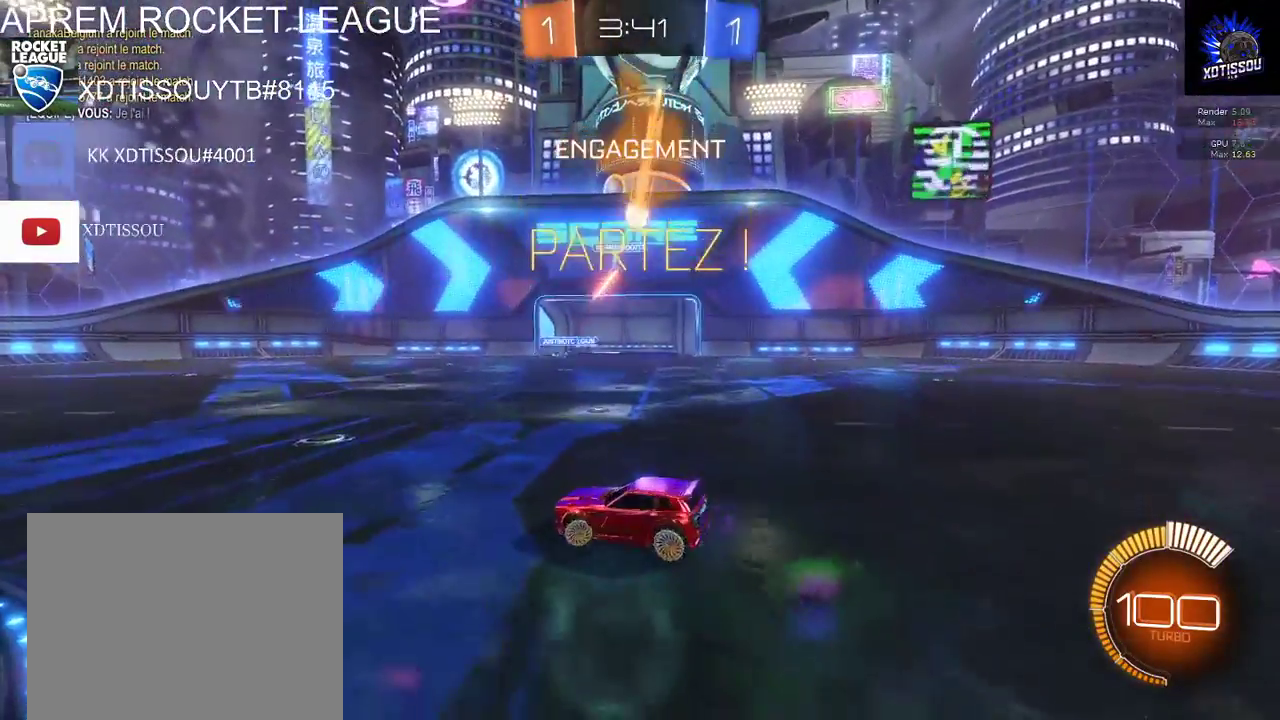
{"buttons": ["R2"], "left_stick": "center", "right_stick": "center", "events": [[140, "left_stick", "center"], [180, "L2", "up"], [220, "R2", "down"]]}
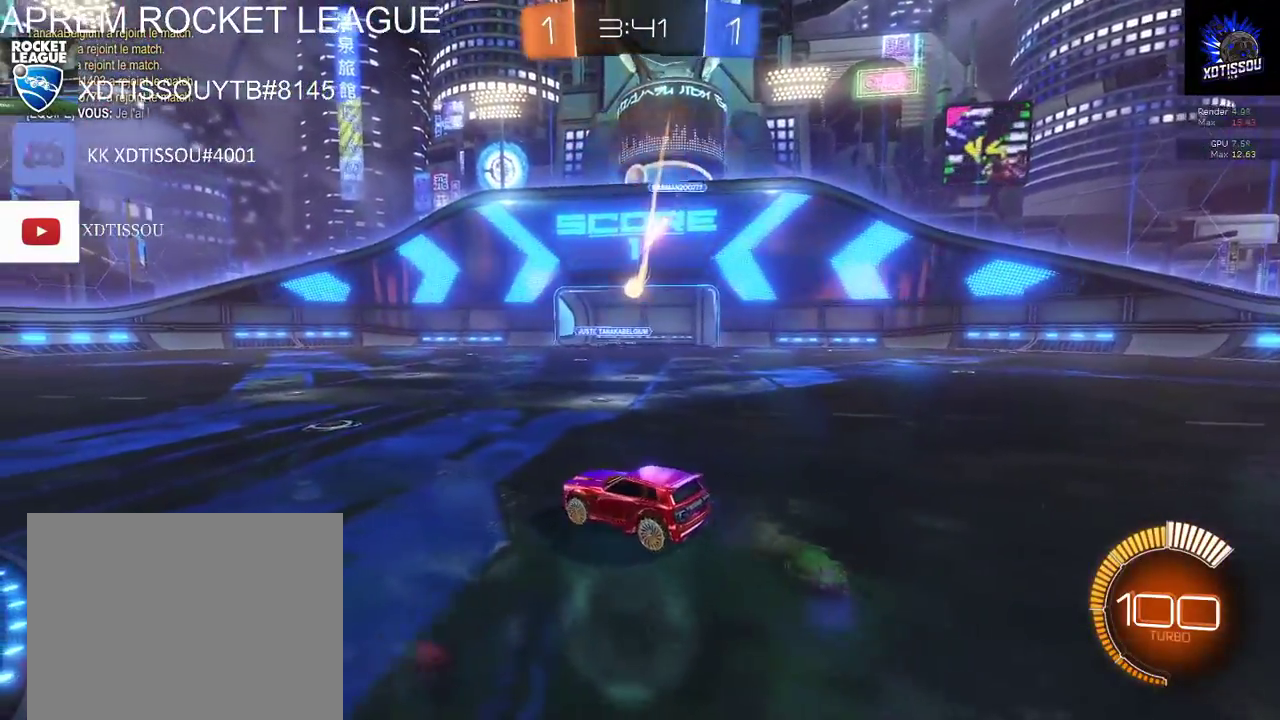
{"buttons": ["R2"], "left_stick": "left", "right_stick": "center", "events": [[260, "R2", "up"], [360, "R2", "down"], [400, "left_stick", "left"]]}
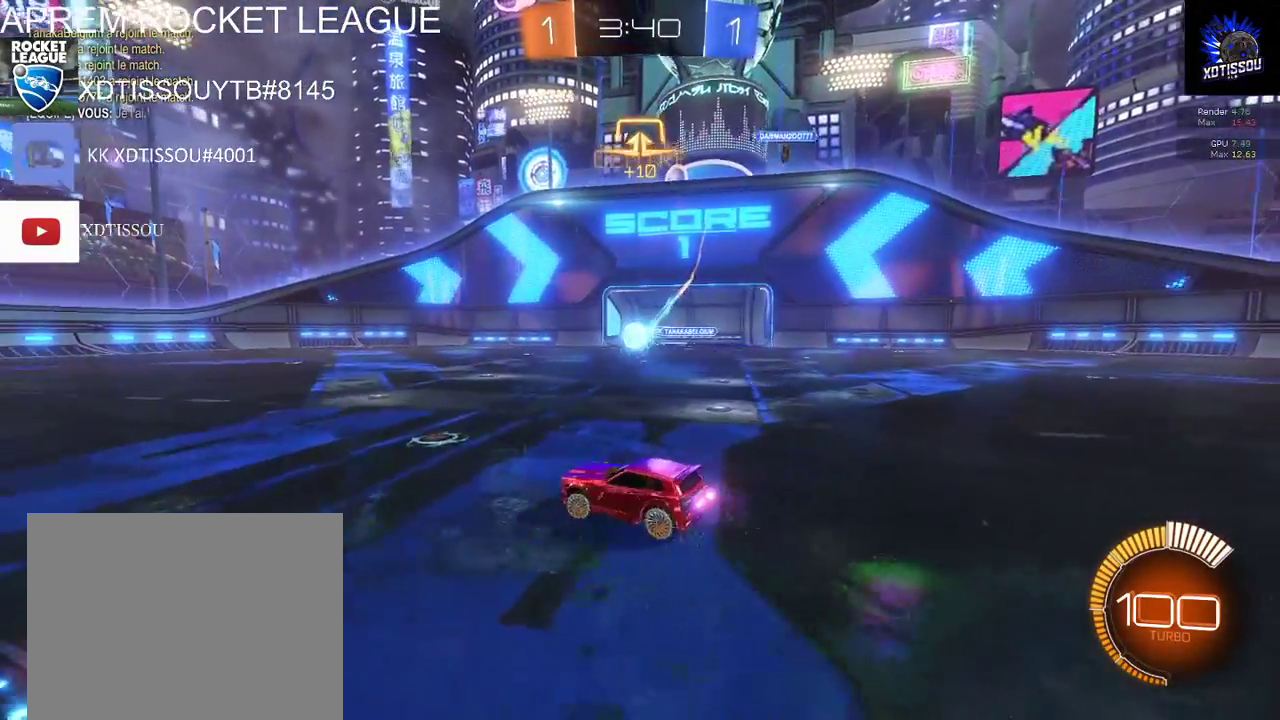
{"buttons": ["B", "R2"], "left_stick": "down", "right_stick": "center", "events": [[40, "left_stick", "center"], [100, "A", "down"], [100, "L2", "down"], [140, "left_stick", "down"], [200, "A", "up"], [240, "L2", "up"], [340, "B", "down"]]}
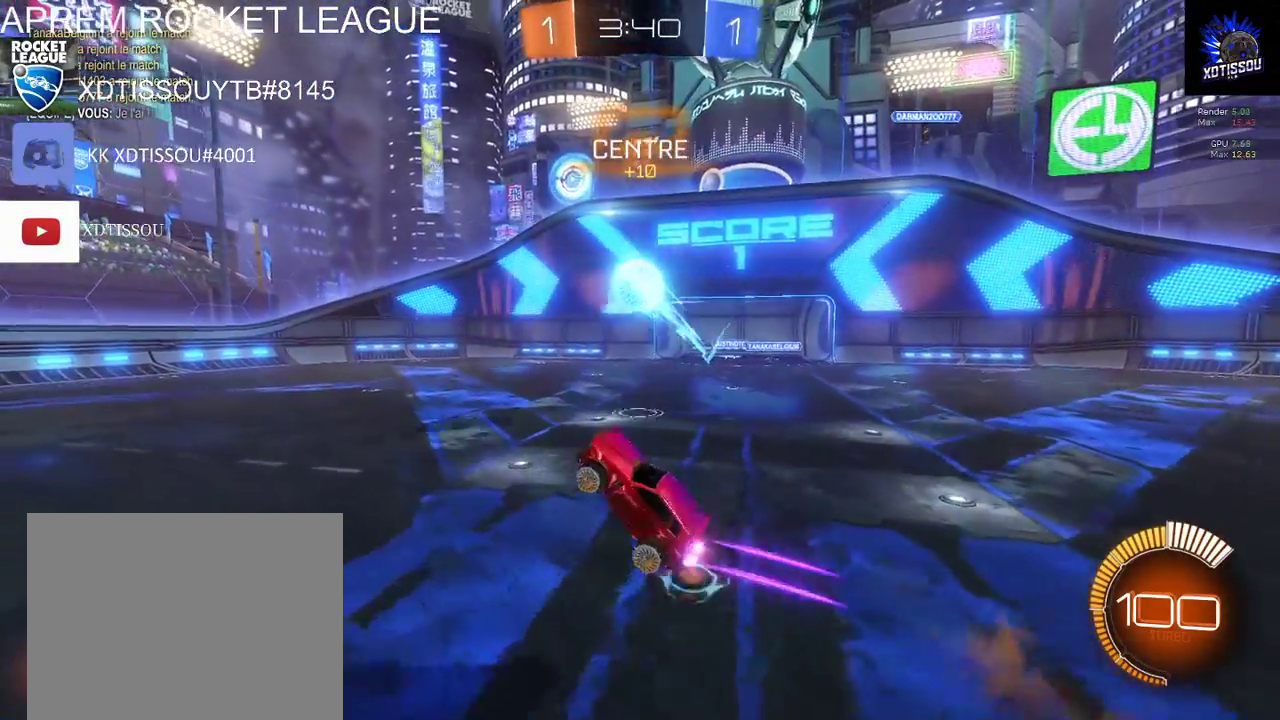
{"buttons": ["L1", "R2"], "left_stick": "up-left", "right_stick": "center", "events": [[100, "left_stick", "center"], [160, "left_stick", "up"], [260, "L1", "down"], [340, "A", "down"], [380, "B", "up"], [460, "left_stick", "up-left"], [480, "A", "up"]]}
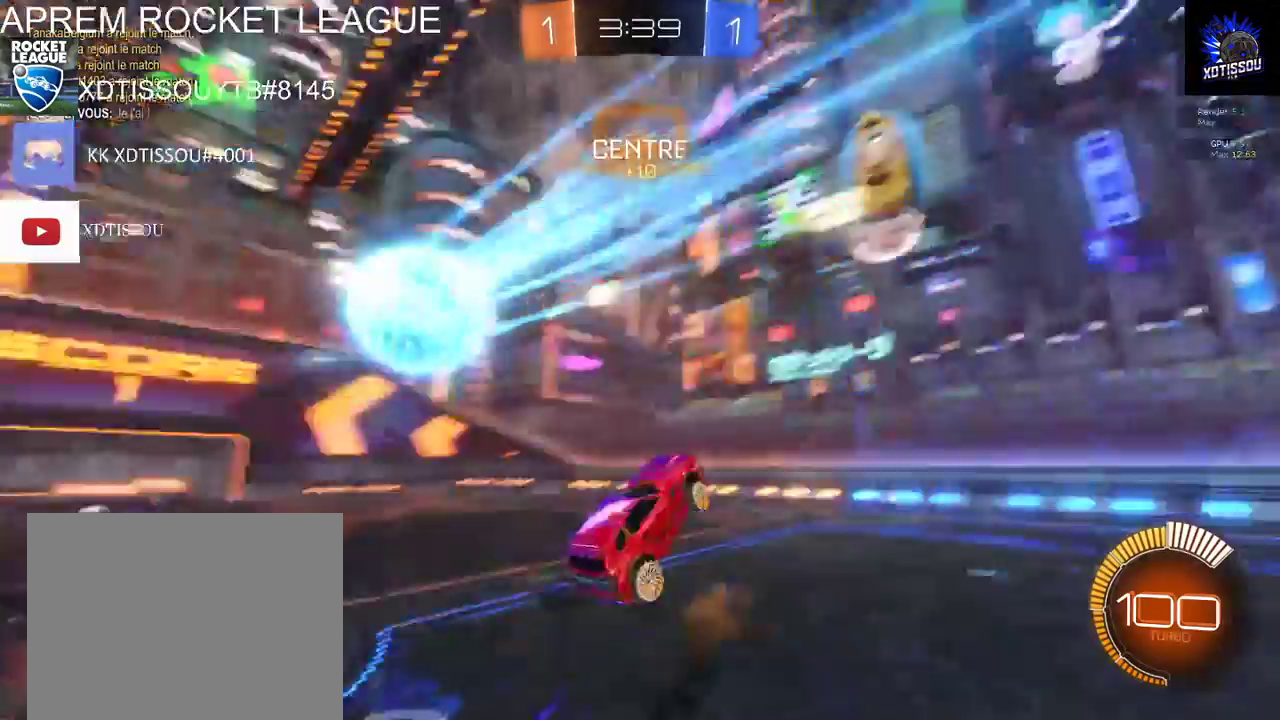
{"buttons": ["L1"], "left_stick": "up-left", "right_stick": "center", "events": [[120, "R2", "up"]]}
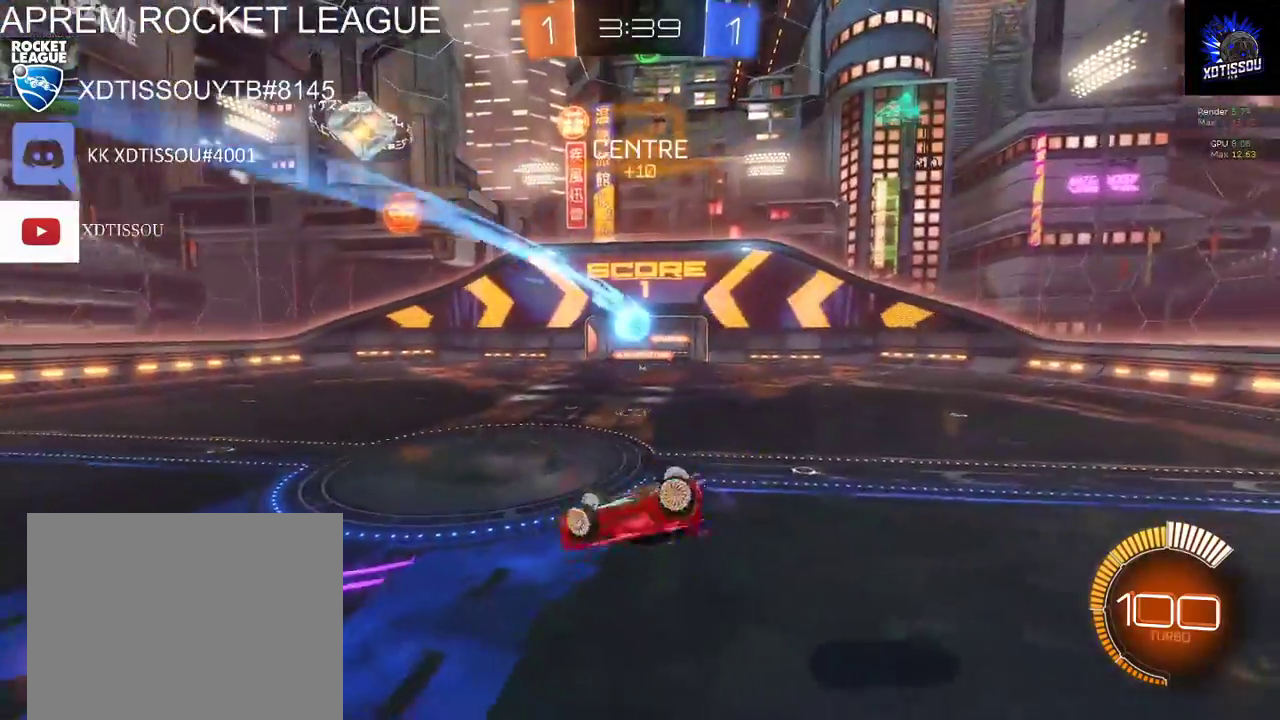
{"buttons": ["R2"], "left_stick": "center", "right_stick": "center", "events": [[140, "L1", "up"], [180, "left_stick", "center"], [340, "R2", "down"]]}
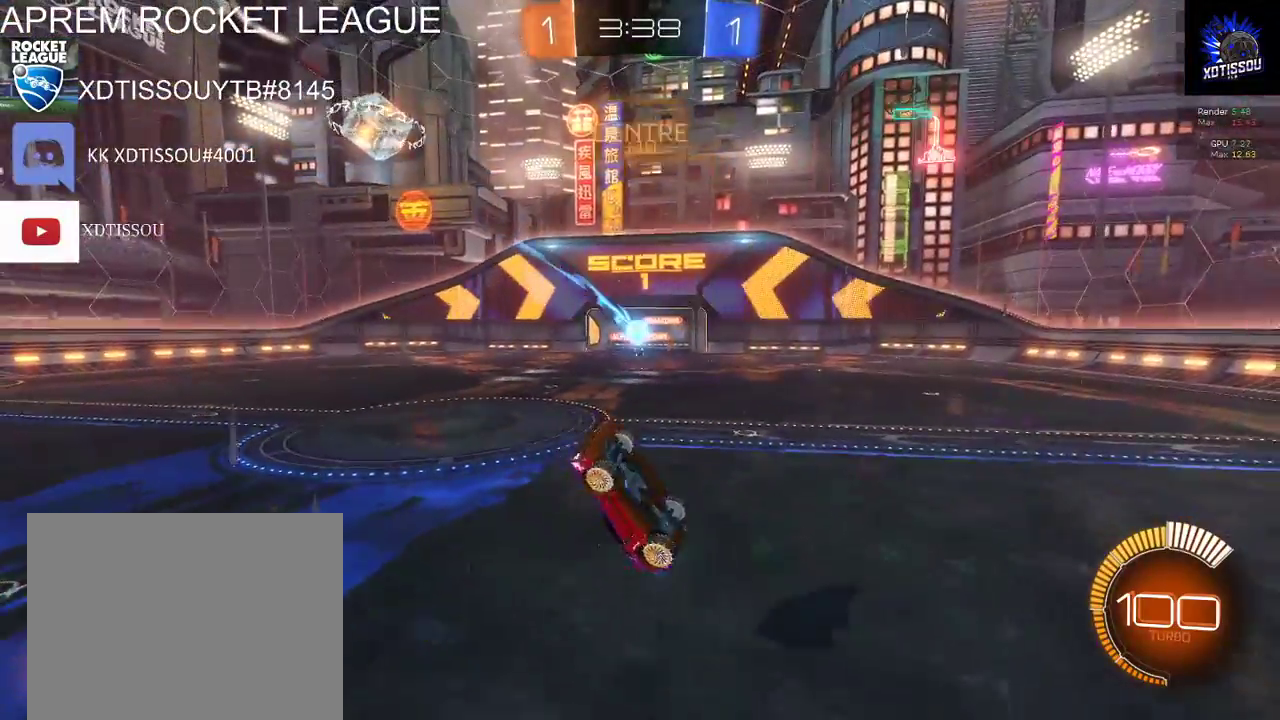
{"buttons": ["R2"], "left_stick": "center", "right_stick": "center", "events": []}
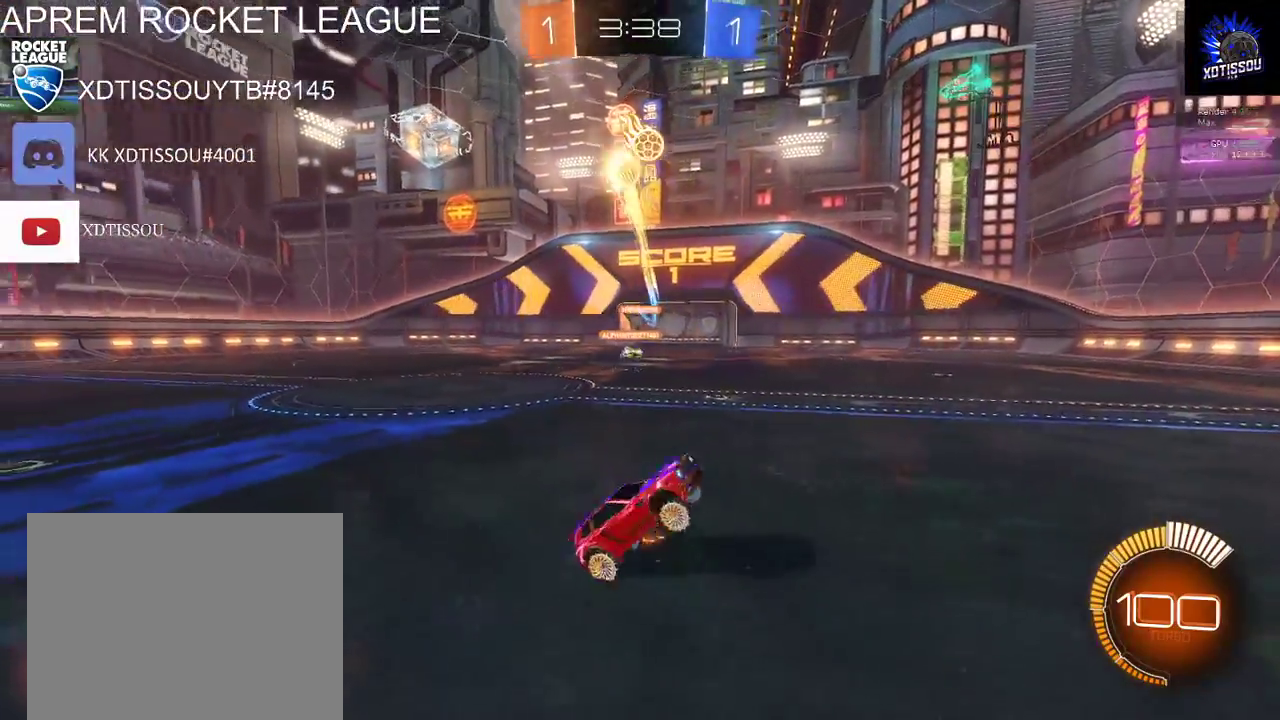
{"buttons": ["B", "R2"], "left_stick": "left", "right_stick": "center", "events": [[60, "B", "down"], [140, "left_stick", "left"]]}
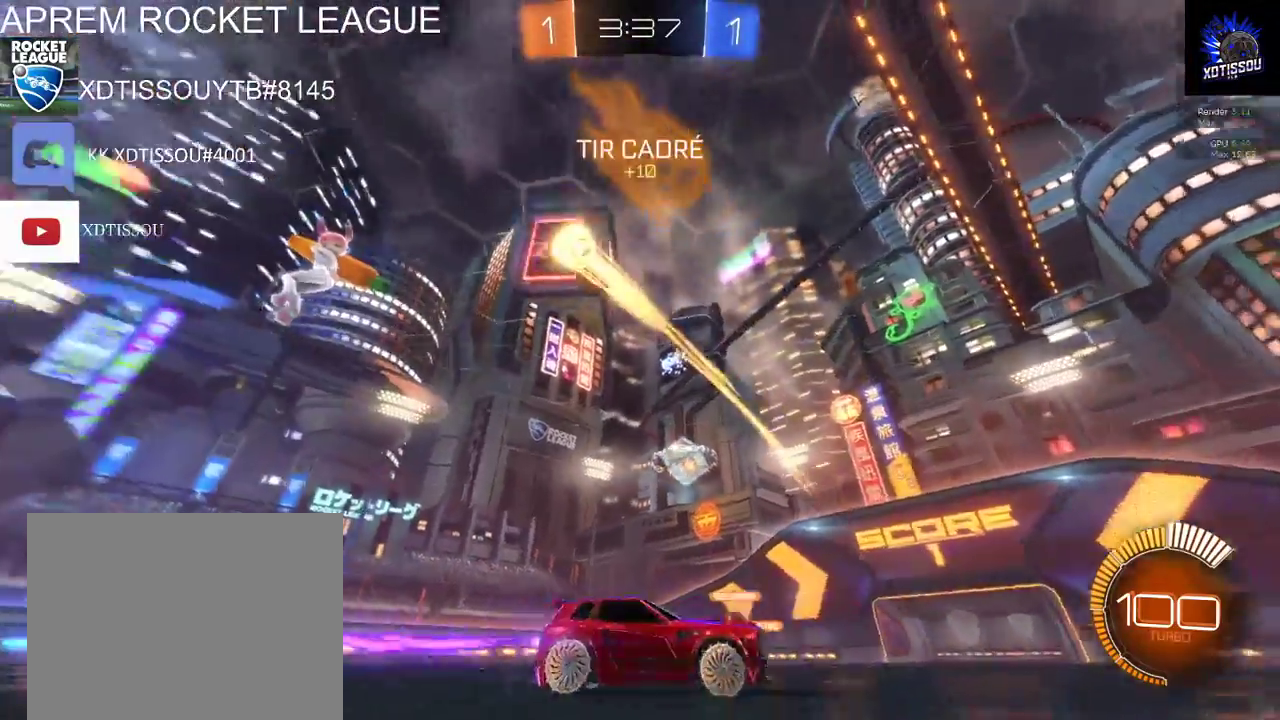
{"buttons": ["B", "R2"], "left_stick": "center", "right_stick": "center", "events": [[340, "left_stick", "center"]]}
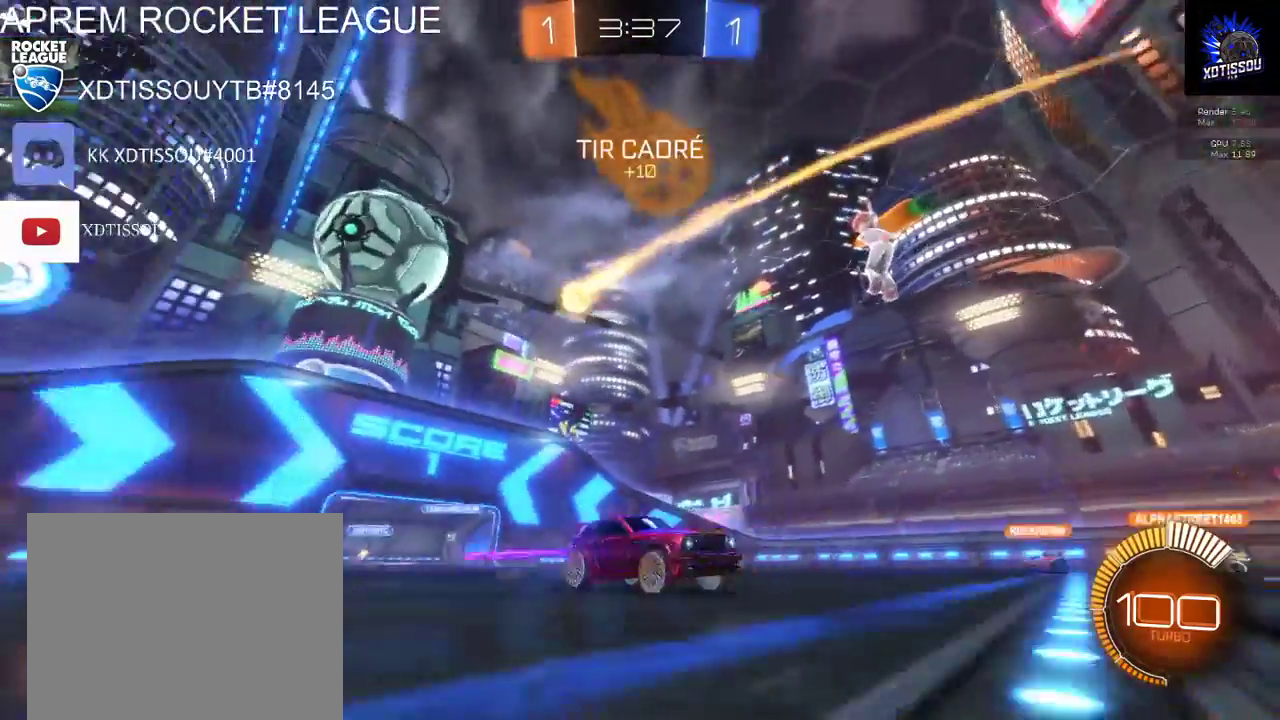
{"buttons": ["R2"], "left_stick": "center", "right_stick": "center", "events": [[320, "B", "up"]]}
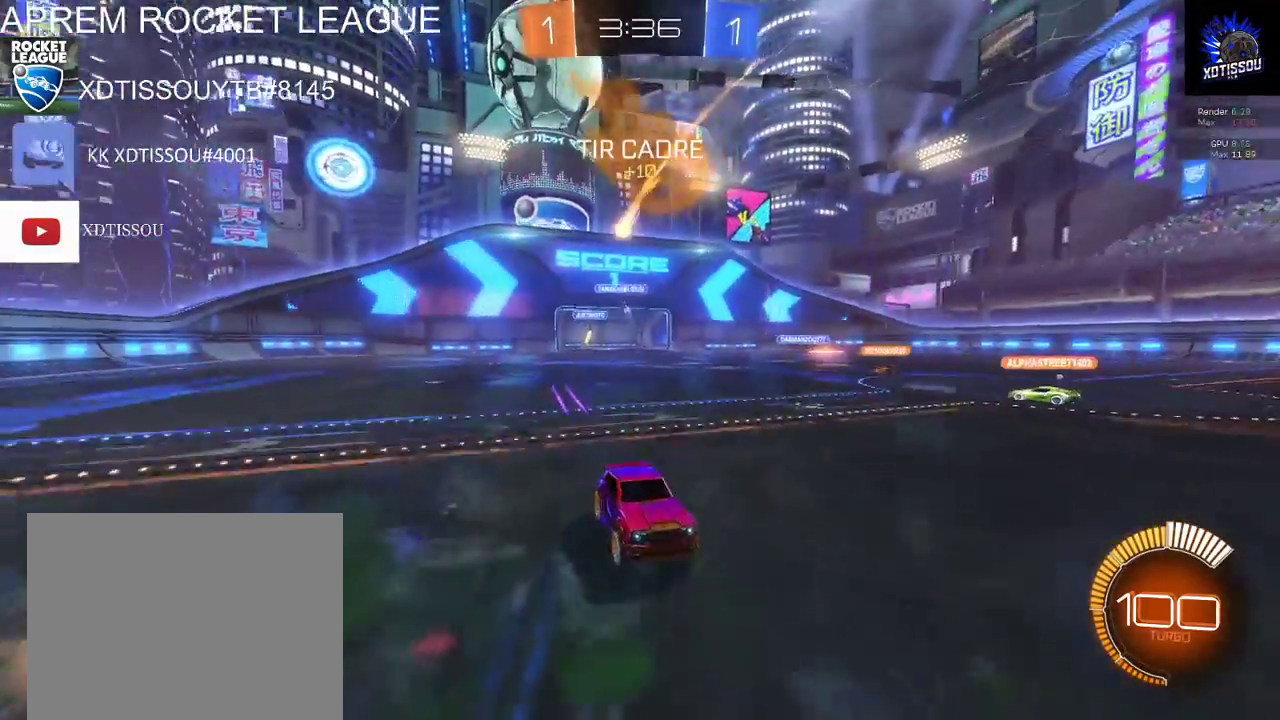
{"buttons": ["B", "R2"], "left_stick": "center", "right_stick": "center", "events": [[160, "B", "down"]]}
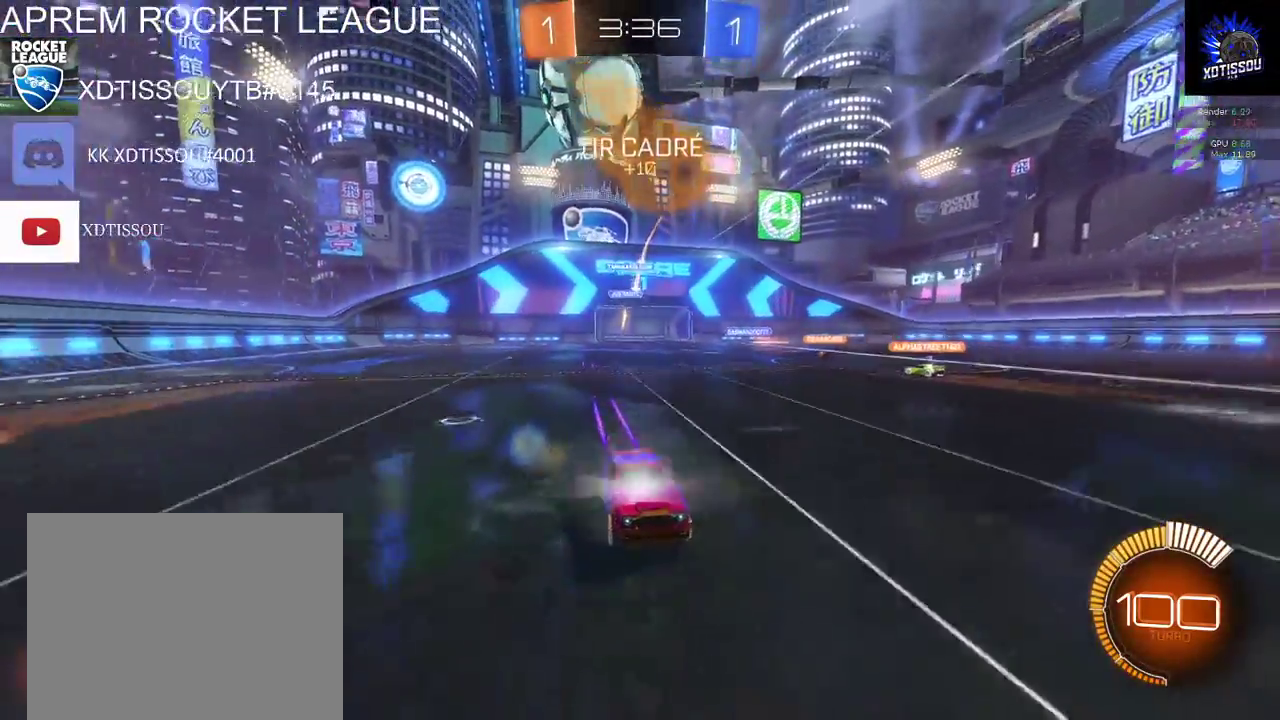
{"buttons": [], "left_stick": "left", "right_stick": "center", "events": [[60, "left_stick", "left"], [180, "B", "up"], [400, "R2", "up"]]}
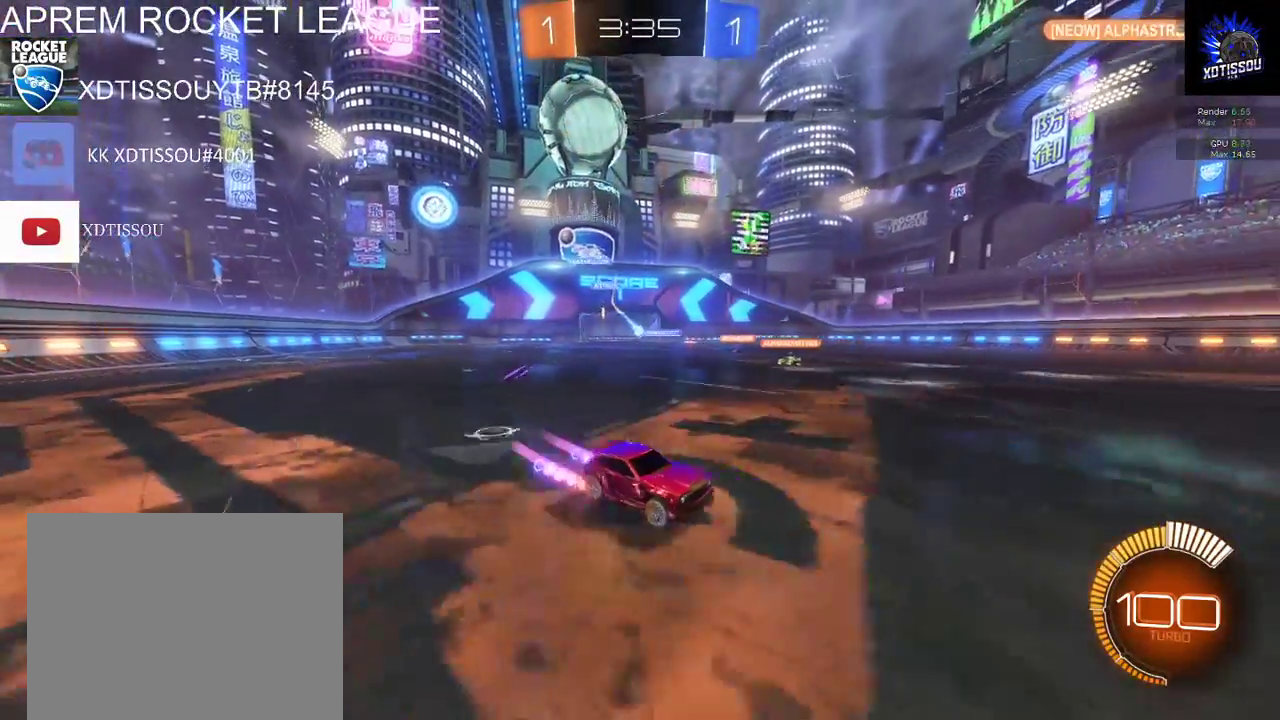
{"buttons": ["R2"], "left_stick": "center", "right_stick": "center", "events": [[160, "R2", "down"], [160, "left_stick", "center"]]}
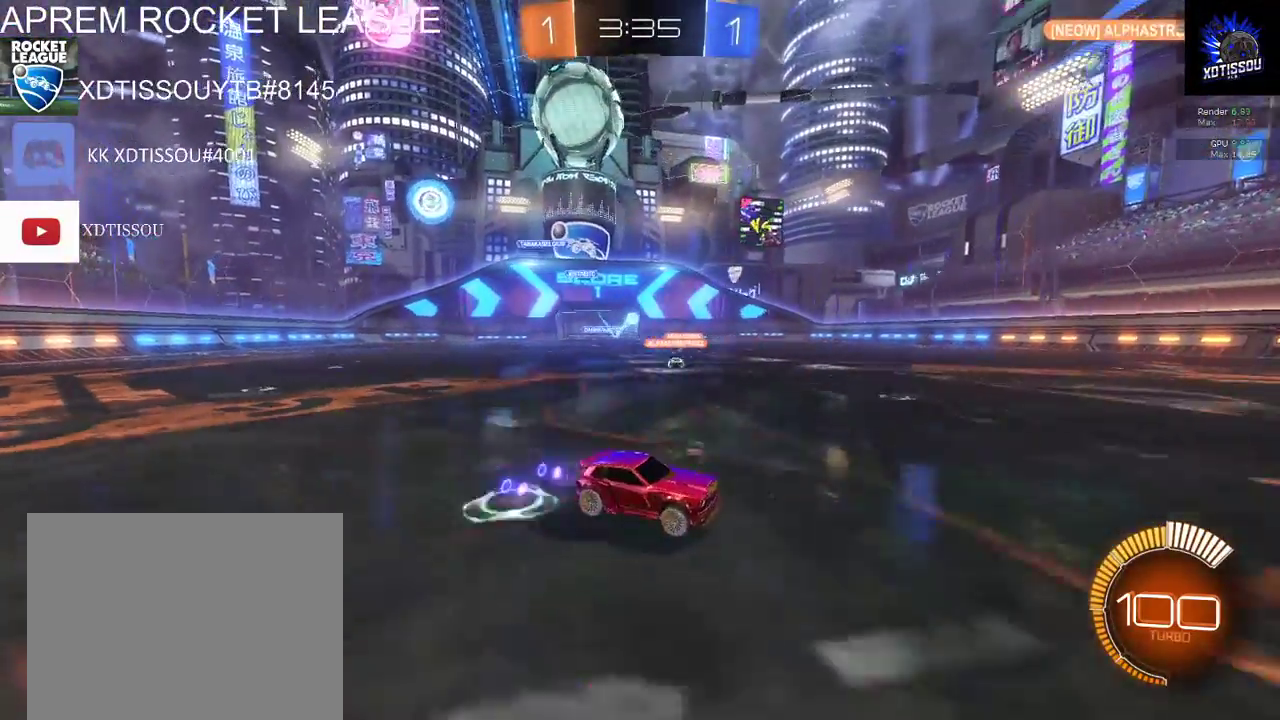
{"buttons": ["X", "R2"], "left_stick": "left", "right_stick": "center", "events": [[20, "left_stick", "right"], [140, "left_stick", "center"], [200, "X", "down"], [260, "left_stick", "left"]]}
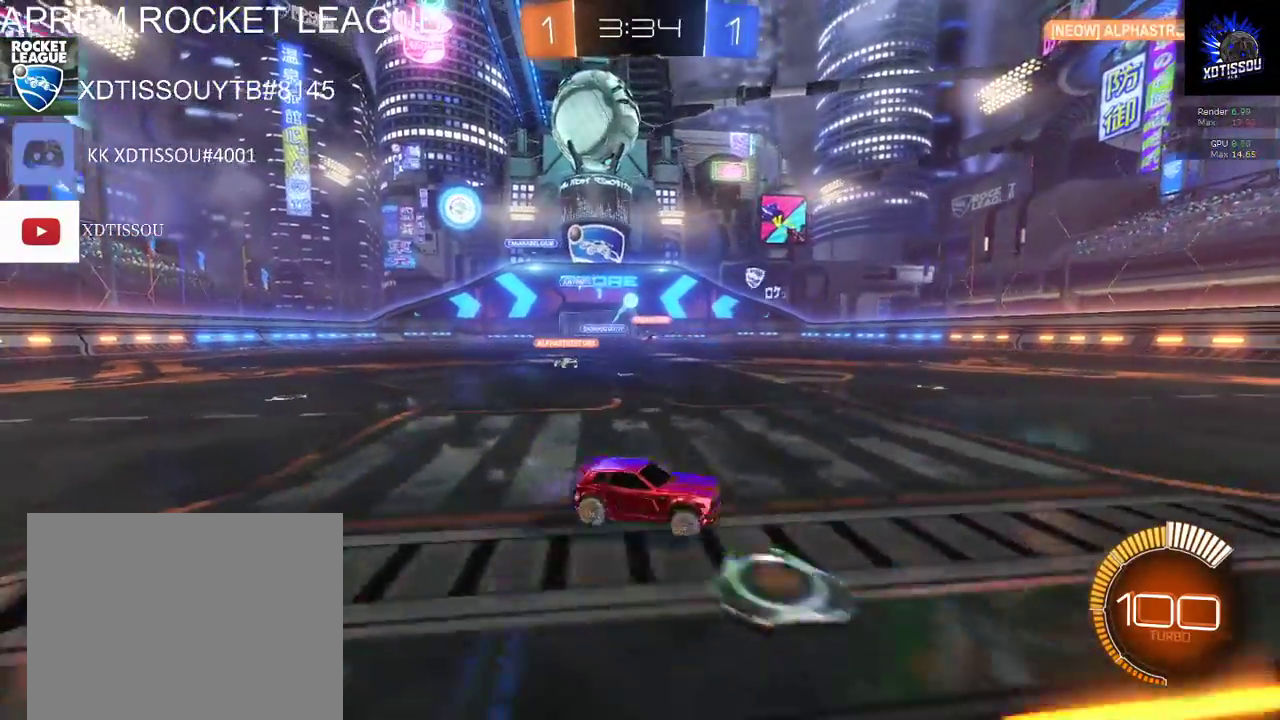
{"buttons": ["L2"], "left_stick": "center", "right_stick": "center", "events": [[140, "X", "up"], [180, "L2", "down"], [180, "R2", "up"], [280, "left_stick", "center"]]}
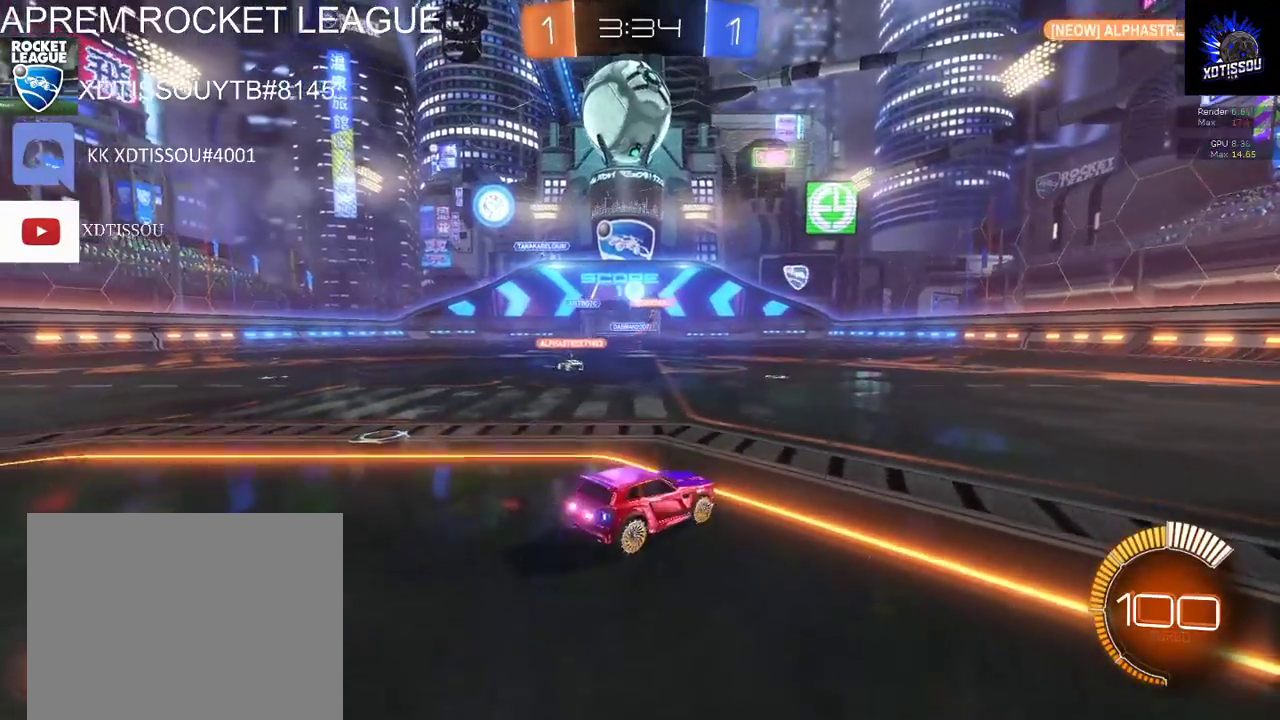
{"buttons": ["L2"], "left_stick": "center", "right_stick": "center", "events": [[240, "L2", "up"], [260, "R2", "down"], [460, "L2", "down"], [480, "R2", "up"]]}
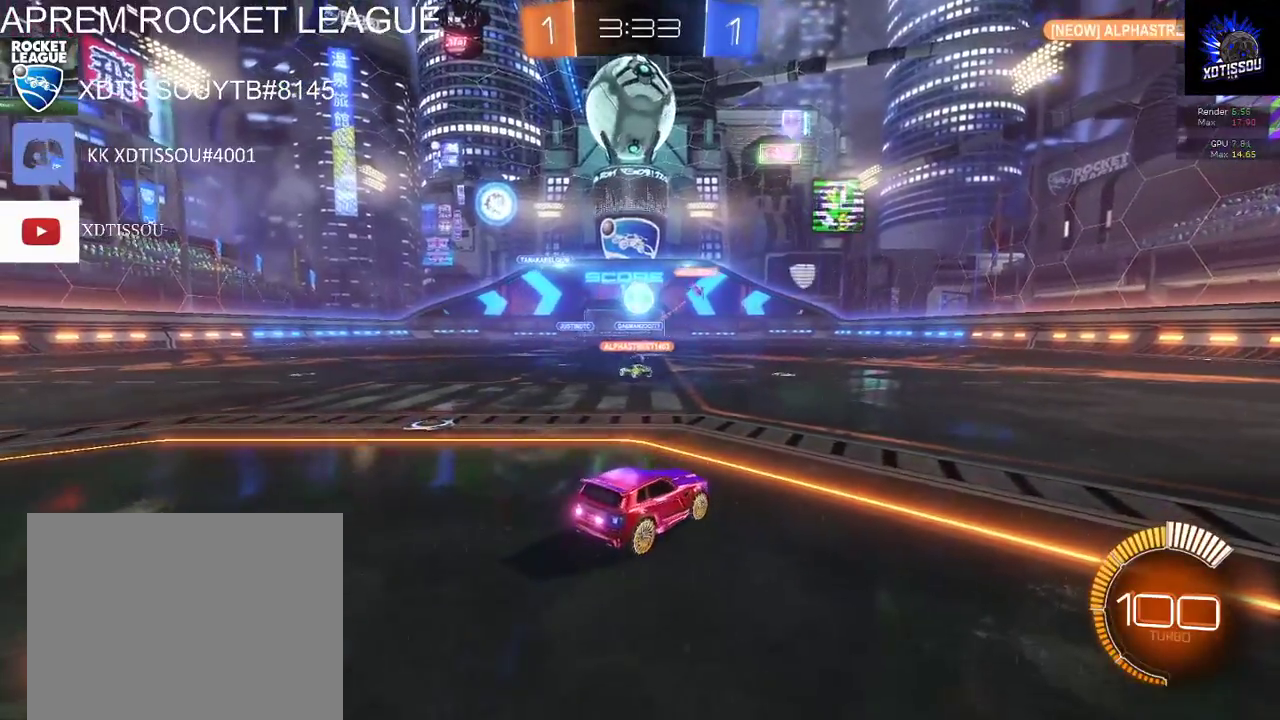
{"buttons": ["R2"], "left_stick": "center", "right_stick": "center", "events": [[300, "L2", "up"], [400, "R2", "down"]]}
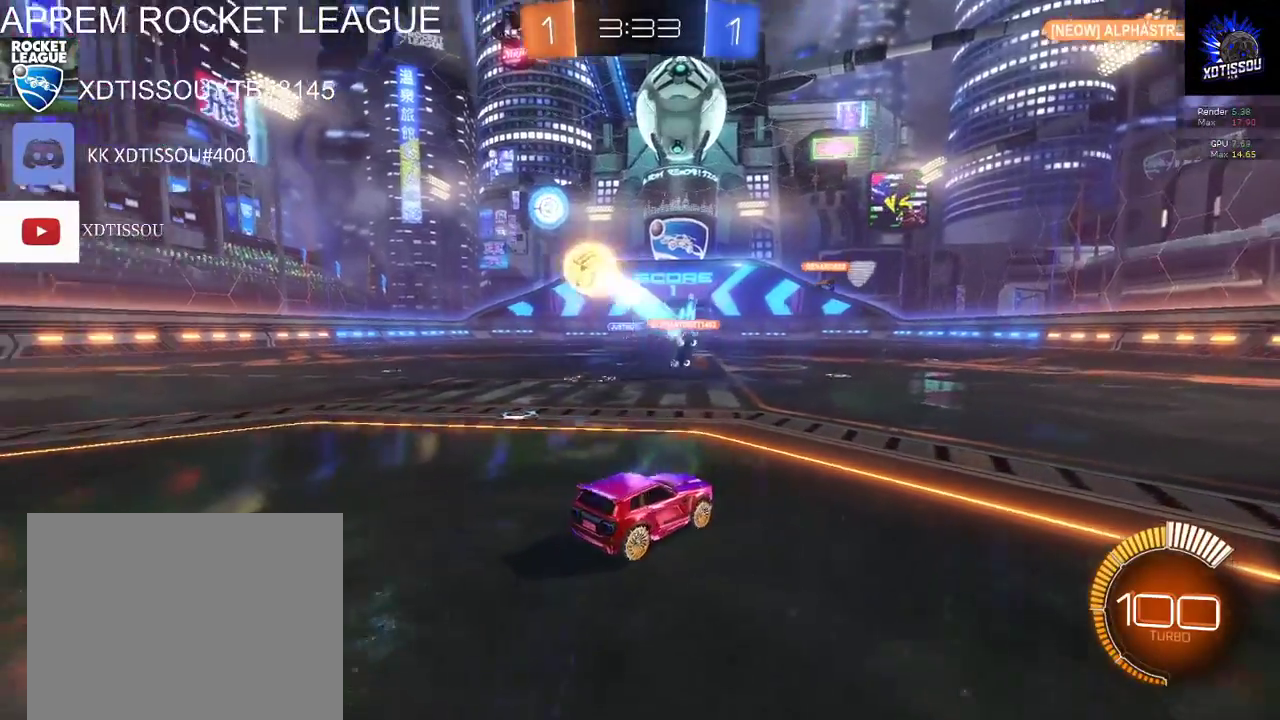
{"buttons": ["L2"], "left_stick": "center", "right_stick": "center", "events": [[160, "R2", "up"], [240, "left_stick", "left"], [360, "L2", "down"], [380, "left_stick", "center"]]}
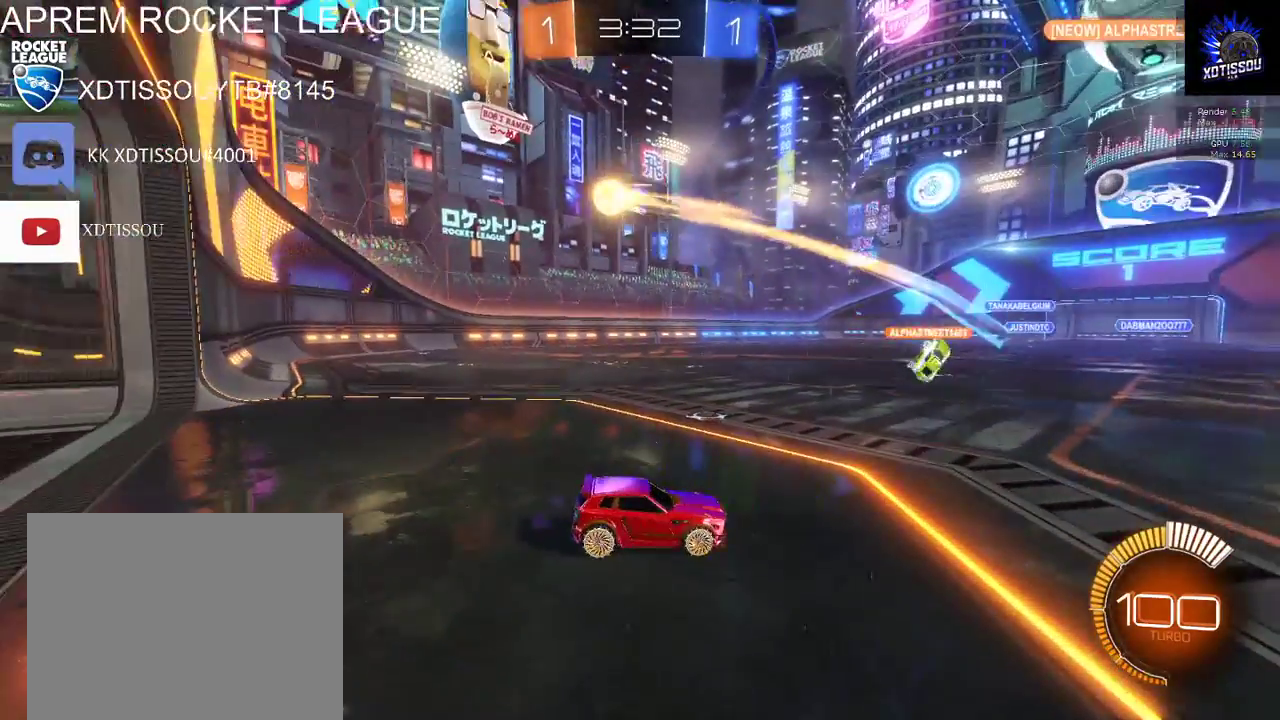
{"buttons": ["L2"], "left_stick": "right", "right_stick": "center", "events": [[140, "left_stick", "right"]]}
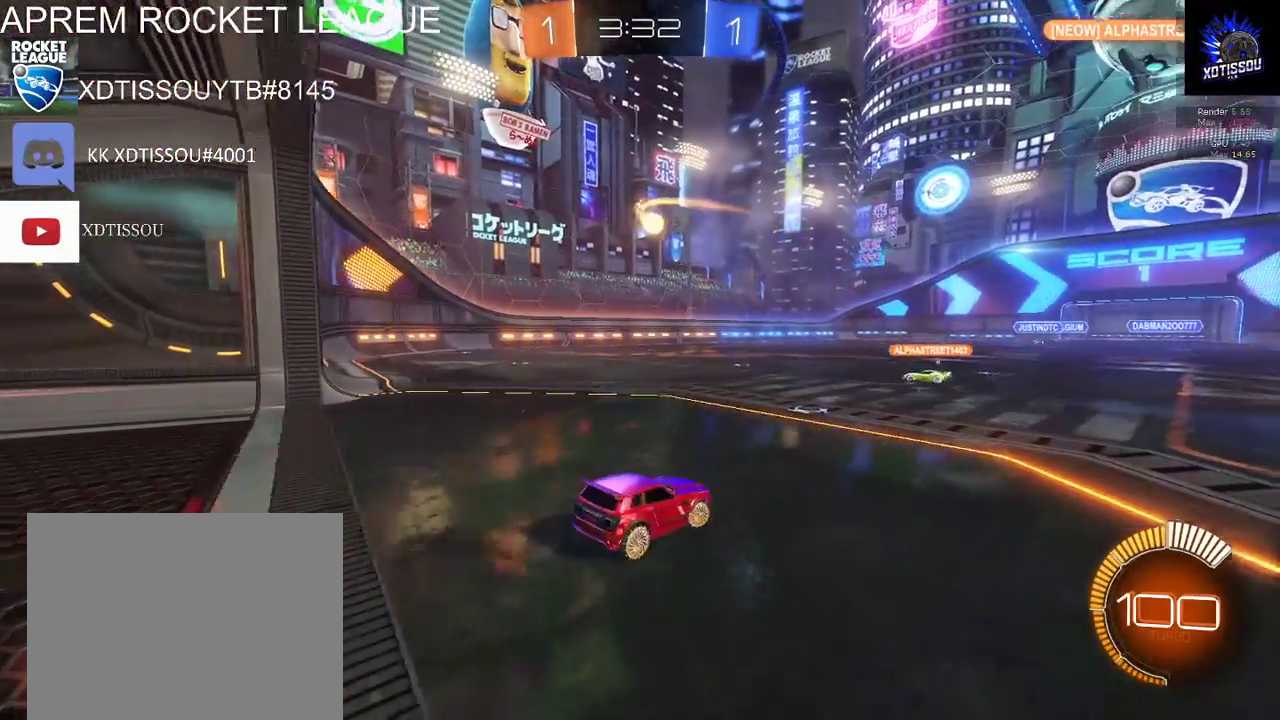
{"buttons": ["R2"], "left_stick": "center", "right_stick": "center", "events": [[160, "L2", "up"], [160, "left_stick", "center"], [200, "R2", "down"], [280, "left_stick", "left"], [460, "left_stick", "center"]]}